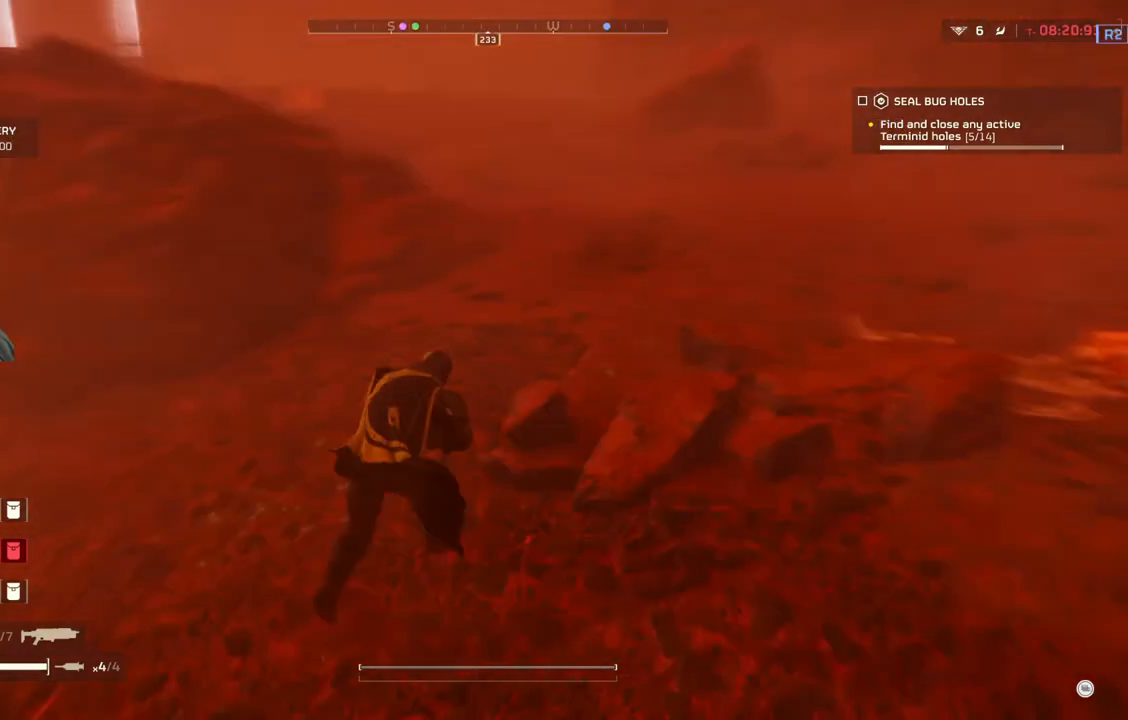
Gameplay with a controller (PlayStation layout); each line is a JSON object with the inputs held at the frame after it. "events" lists button and stick changes between this image and that frame as [ms after this image, input, new state], when the widget could be followed in between. Not read: right_stick.
{"buttons": [], "left_stick": "up", "events": []}
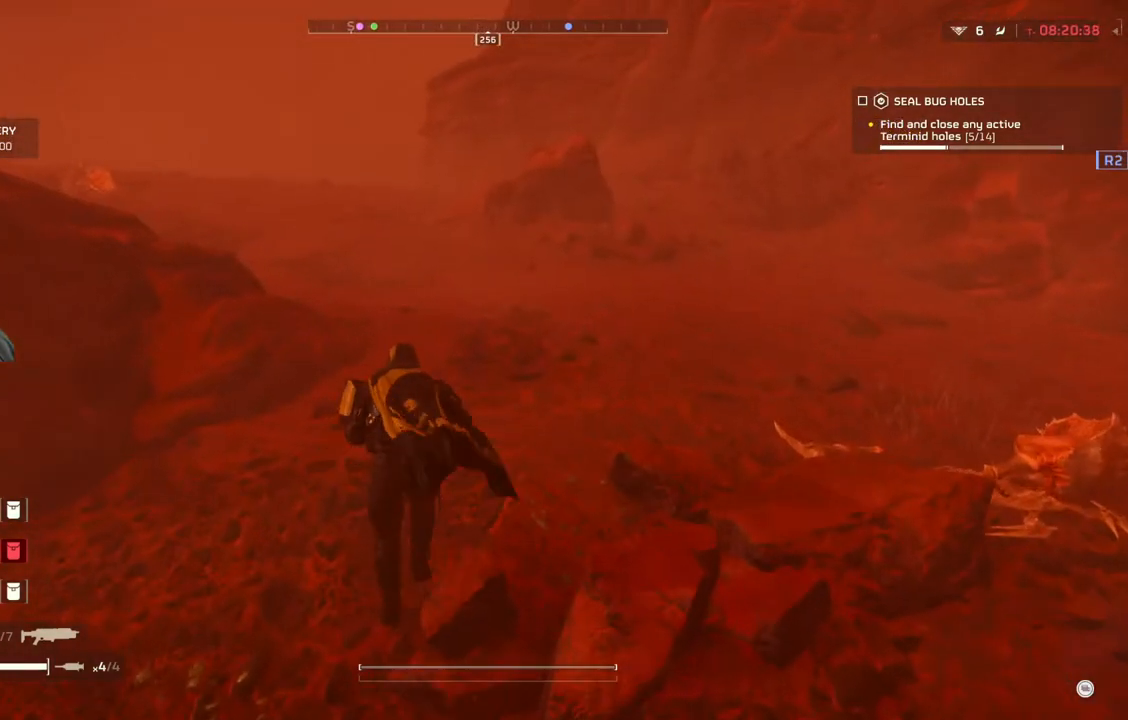
{"buttons": [], "left_stick": "up", "events": []}
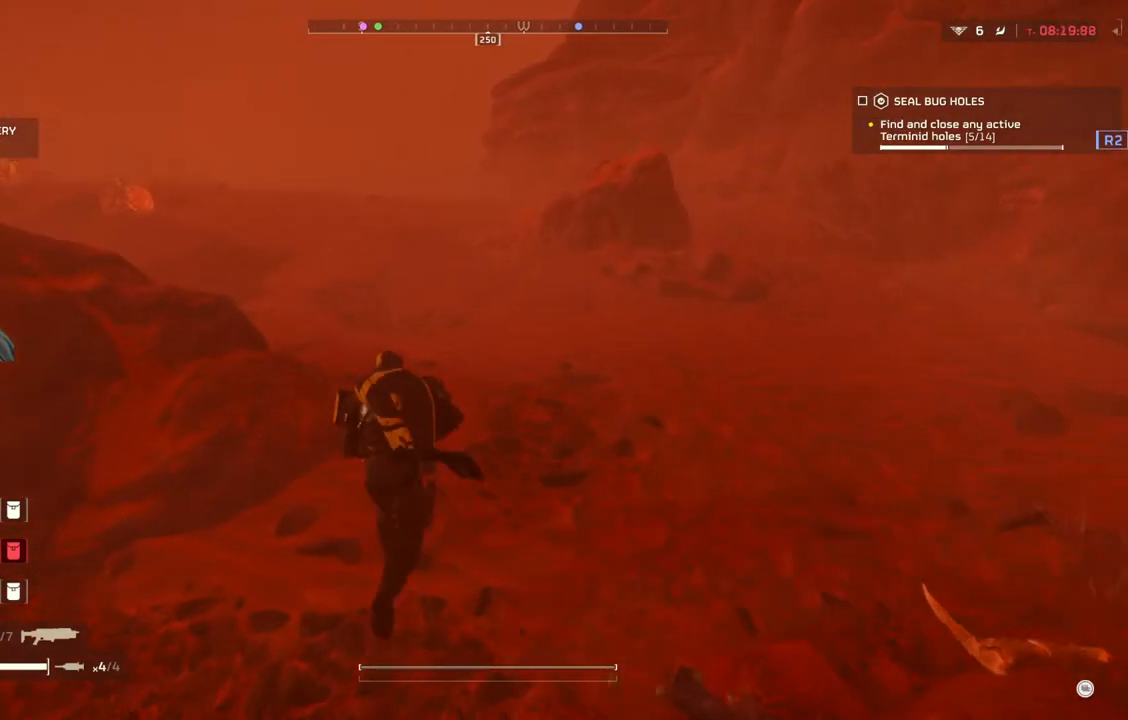
{"buttons": [], "left_stick": "up", "events": []}
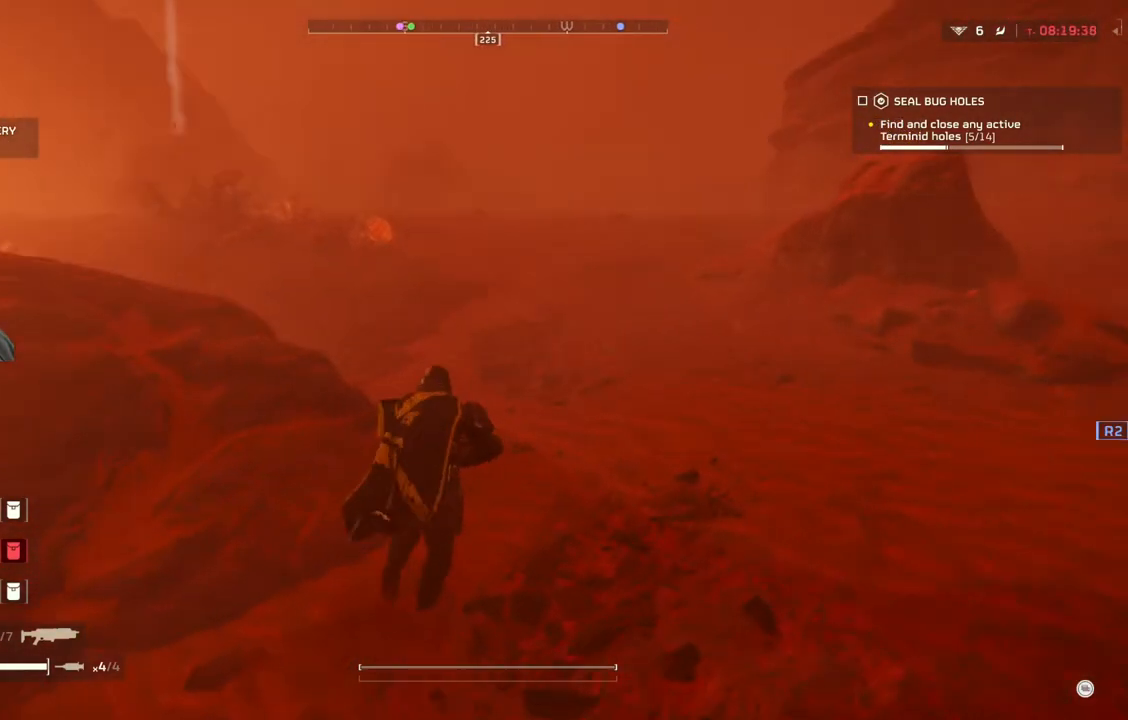
{"buttons": [], "left_stick": "up", "events": []}
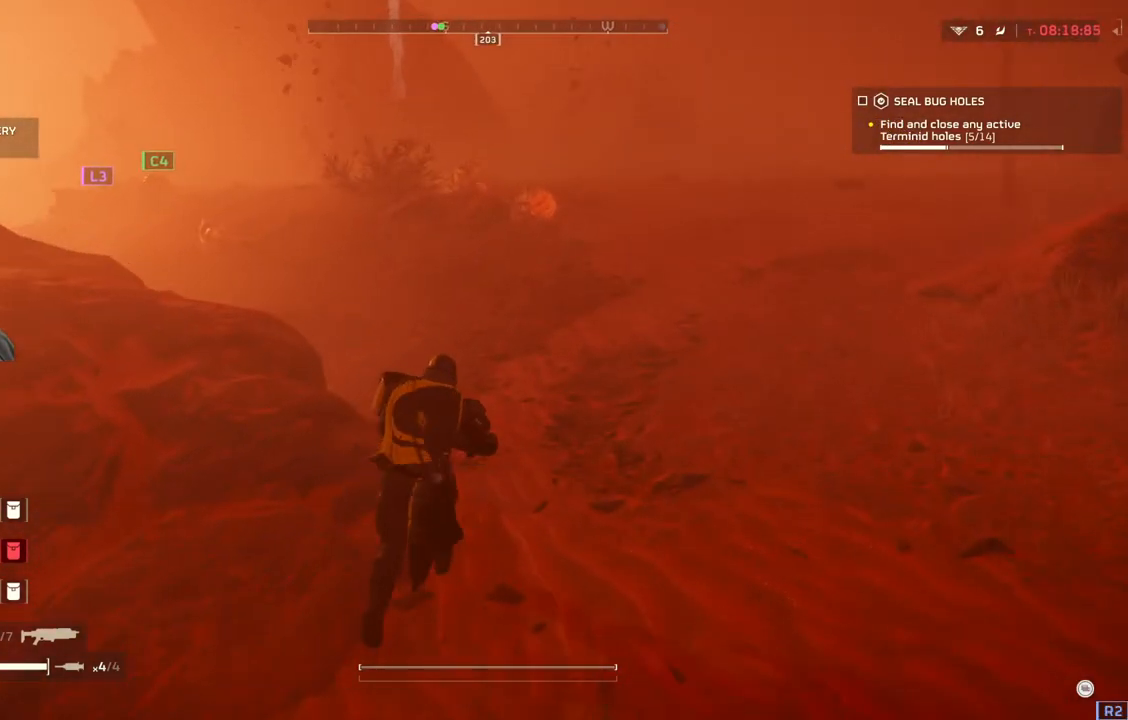
{"buttons": [], "left_stick": "up", "events": []}
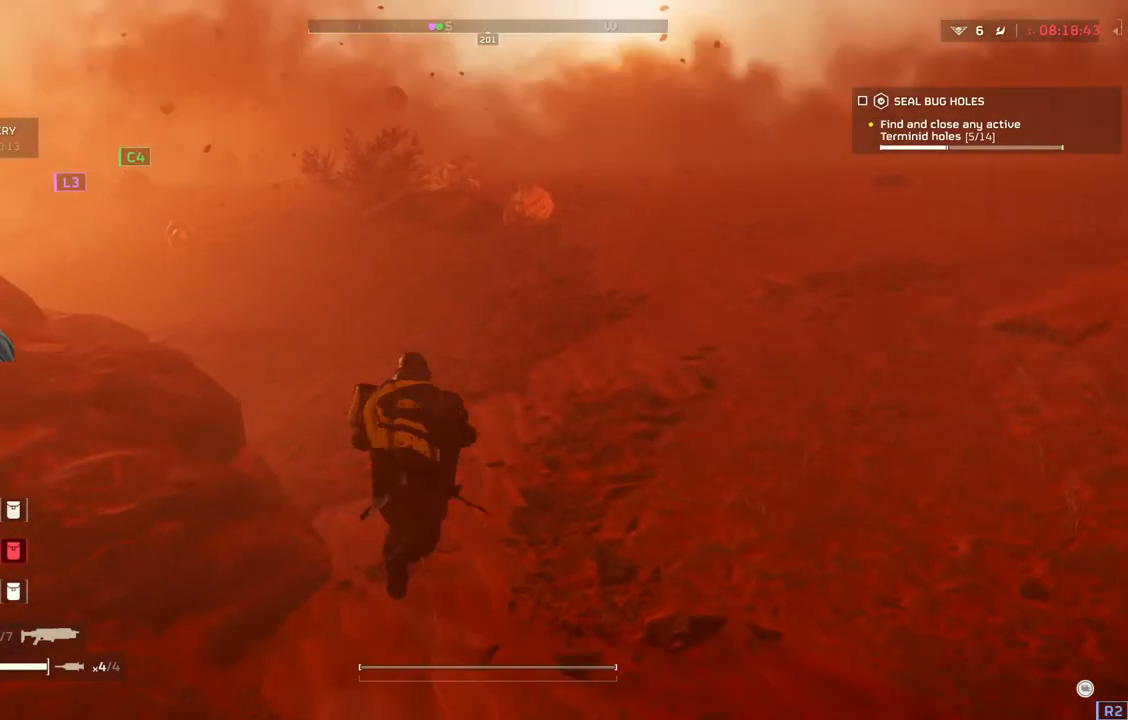
{"buttons": [], "left_stick": "up", "events": [[100, "CIRCLE", "down"], [117, "CIRCLE", "up"]]}
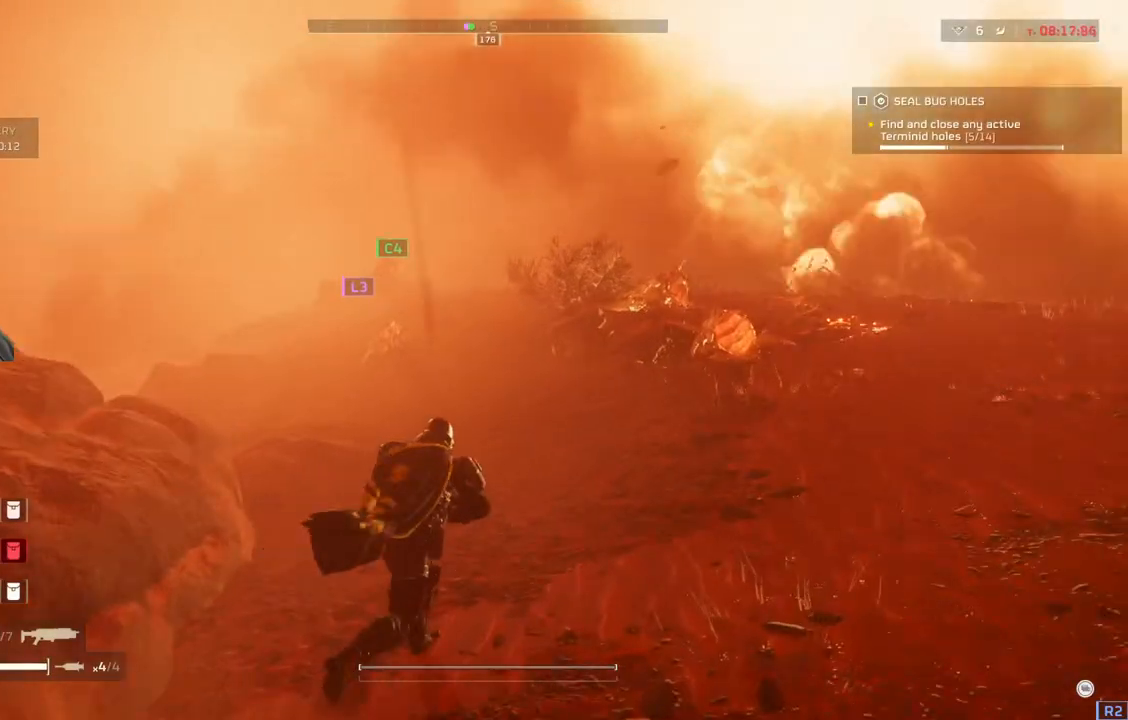
{"buttons": [], "left_stick": "up", "events": []}
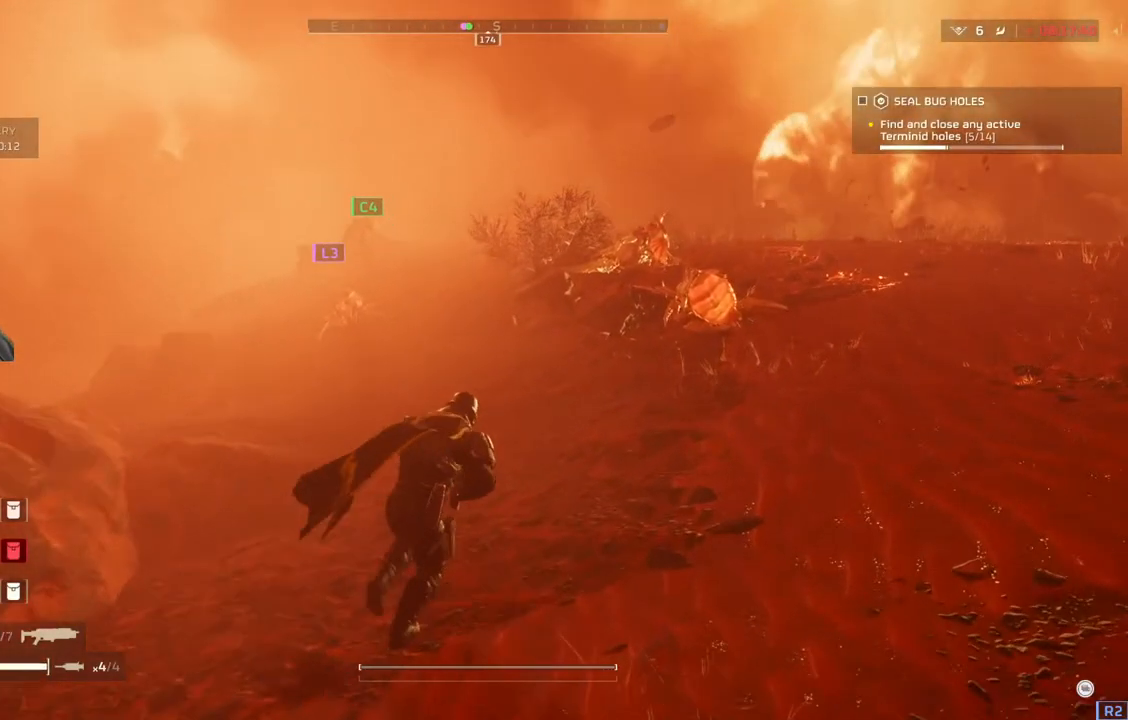
{"buttons": [], "left_stick": "up", "events": []}
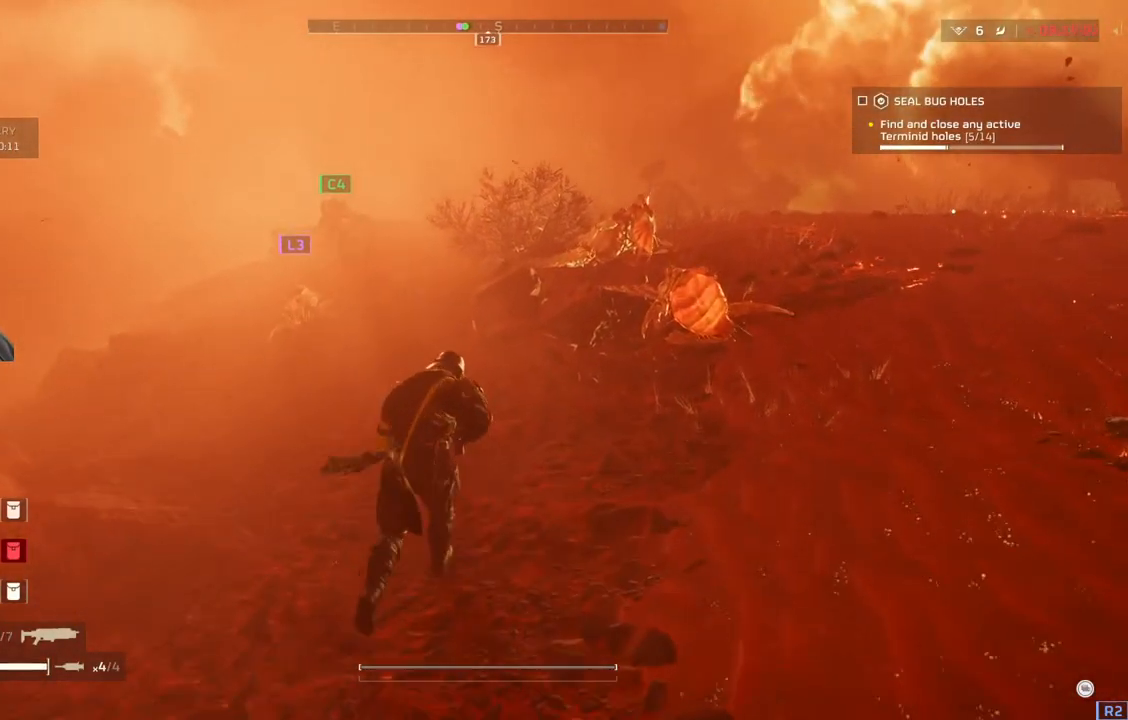
{"buttons": [], "left_stick": "up", "events": []}
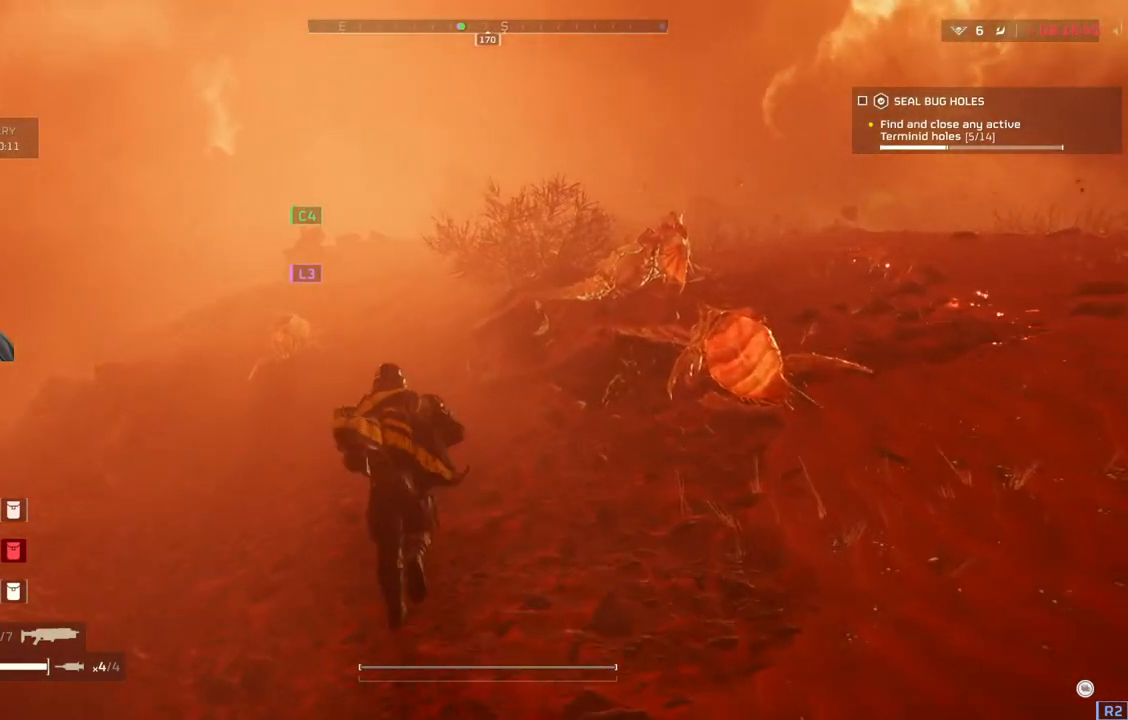
{"buttons": [], "left_stick": "up", "events": []}
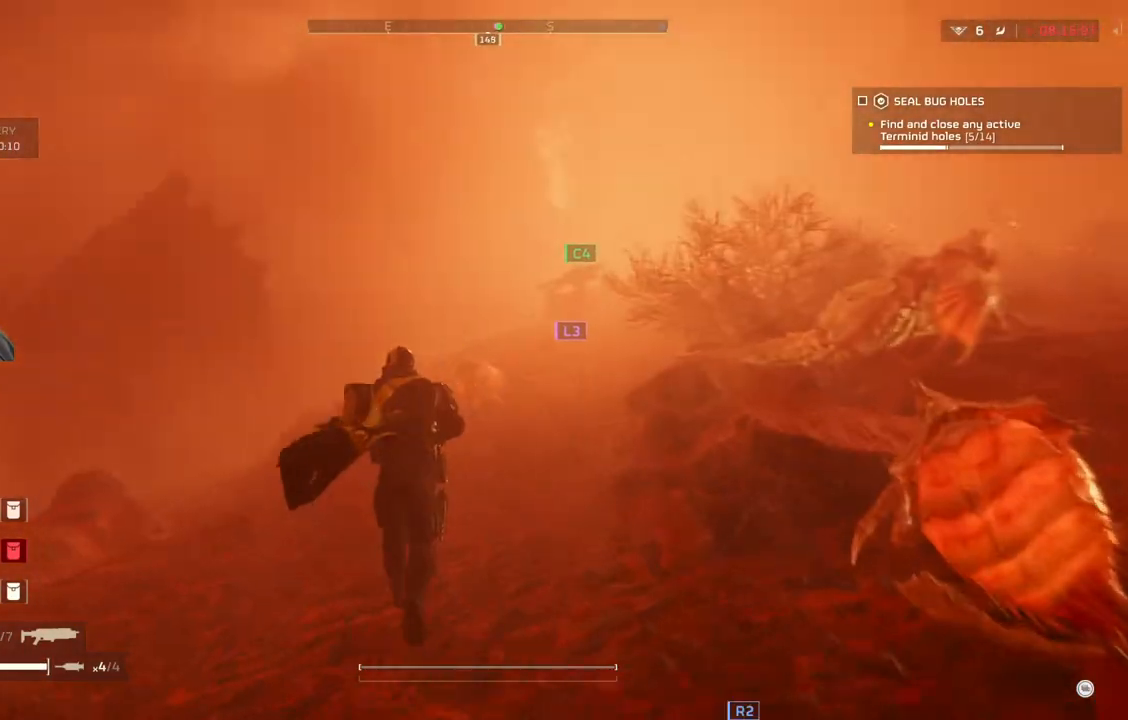
{"buttons": [], "left_stick": "up", "events": []}
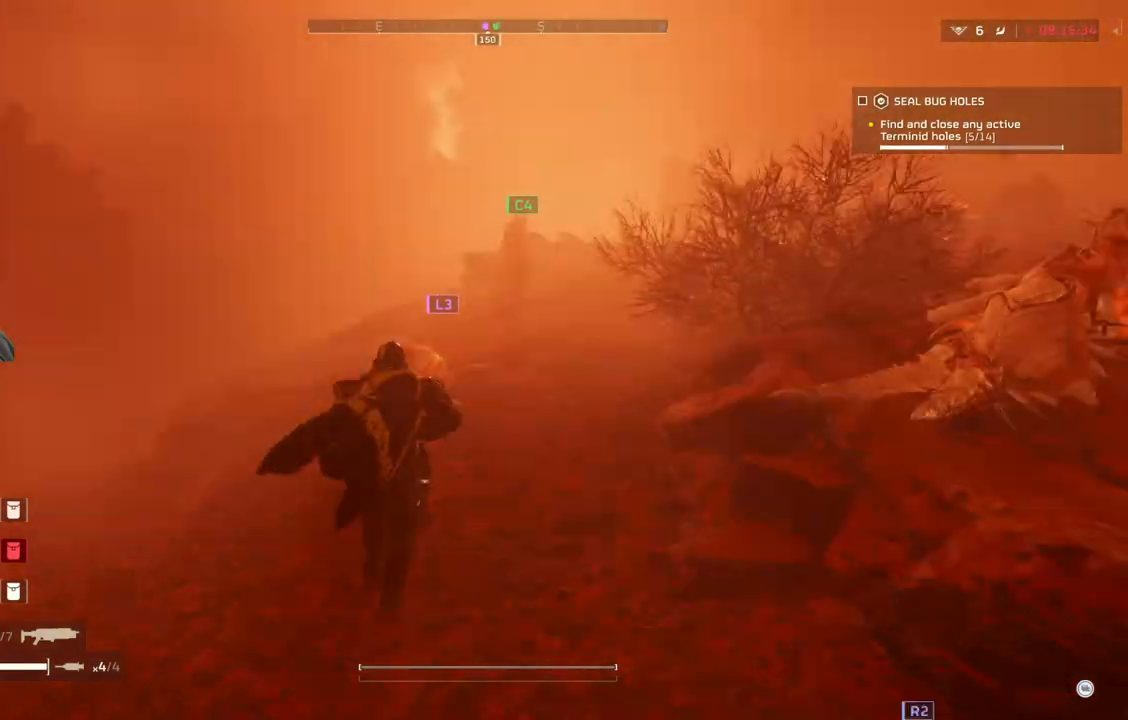
{"buttons": [], "left_stick": "up-left", "events": [[383, "left_stick", "up-left"]]}
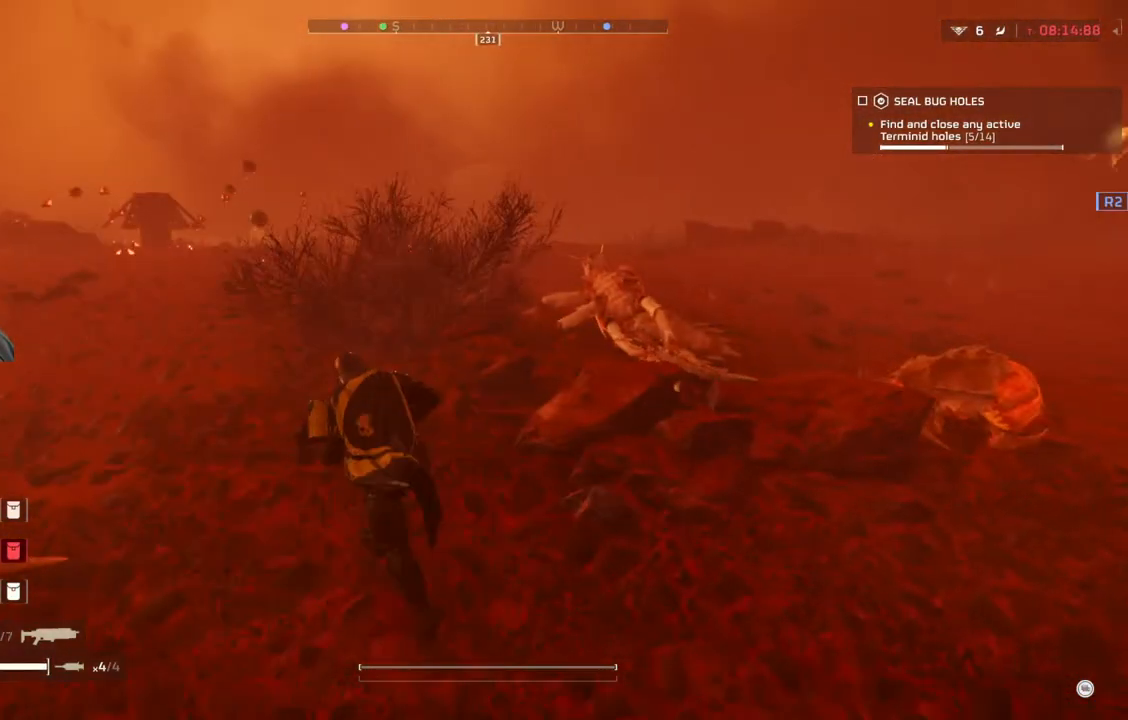
{"buttons": [], "left_stick": "left", "events": [[500, "left_stick", "left"]]}
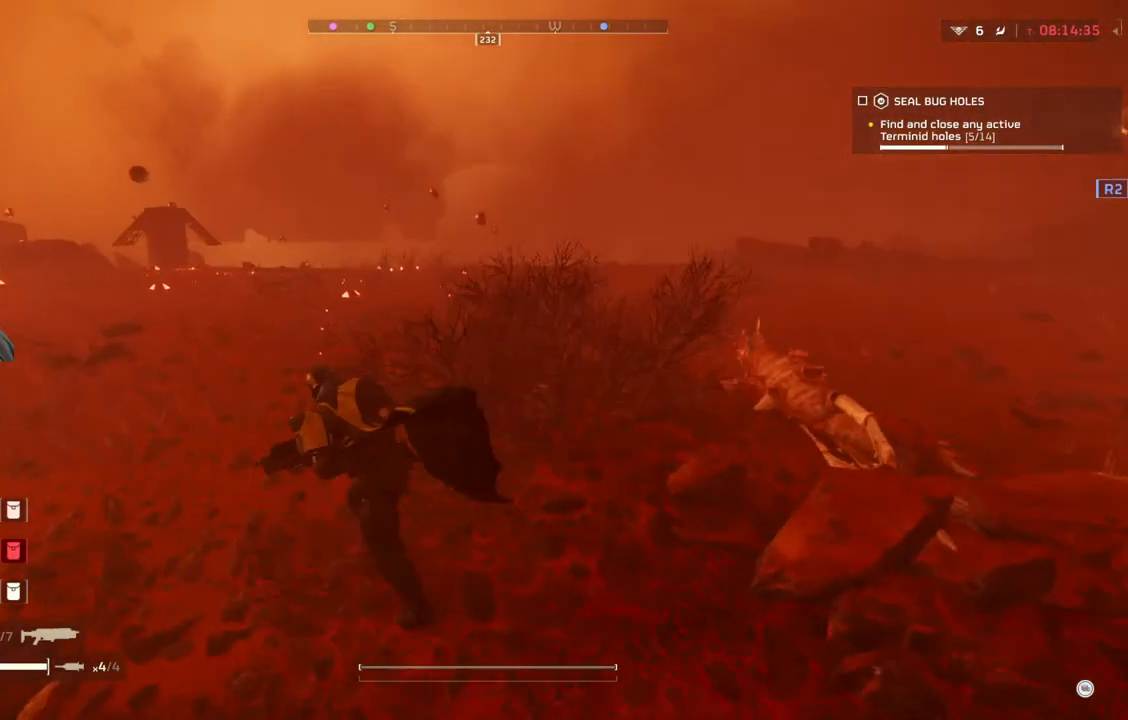
{"buttons": [], "left_stick": "down-left", "events": [[483, "left_stick", "down-left"]]}
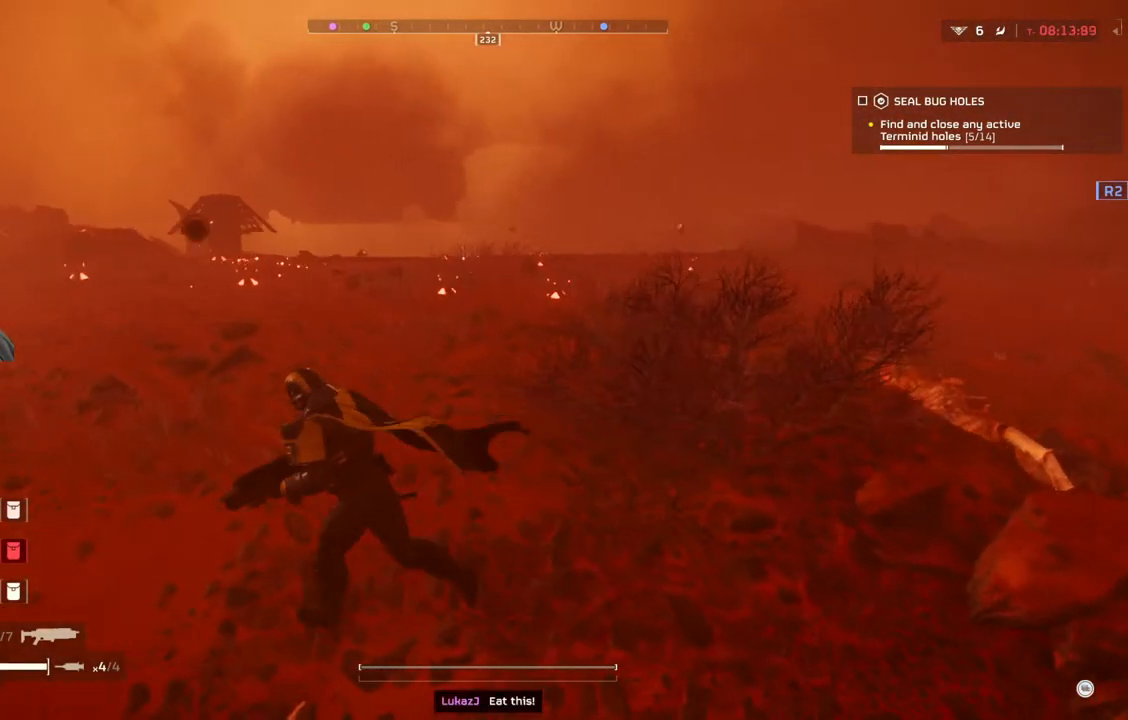
{"buttons": [], "left_stick": "down", "events": [[33, "left_stick", "down"], [100, "left_stick", "down-right"], [433, "left_stick", "down"]]}
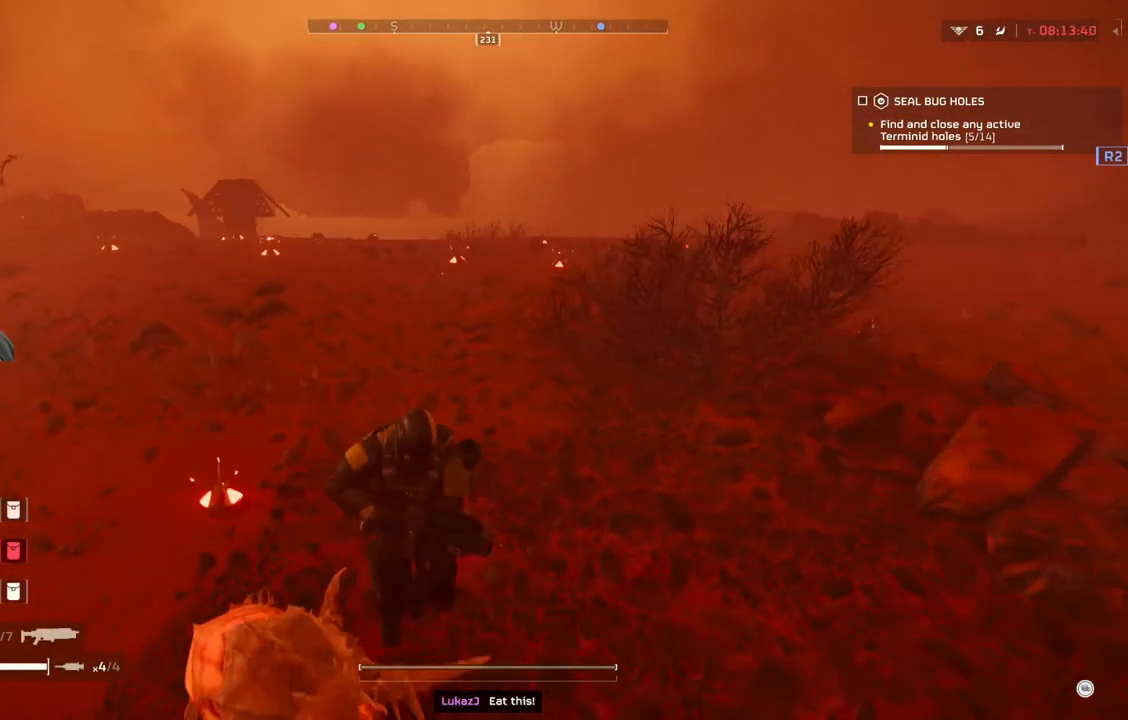
{"buttons": [], "left_stick": "up-right", "events": [[83, "left_stick", "down-right"], [283, "left_stick", "up-right"]]}
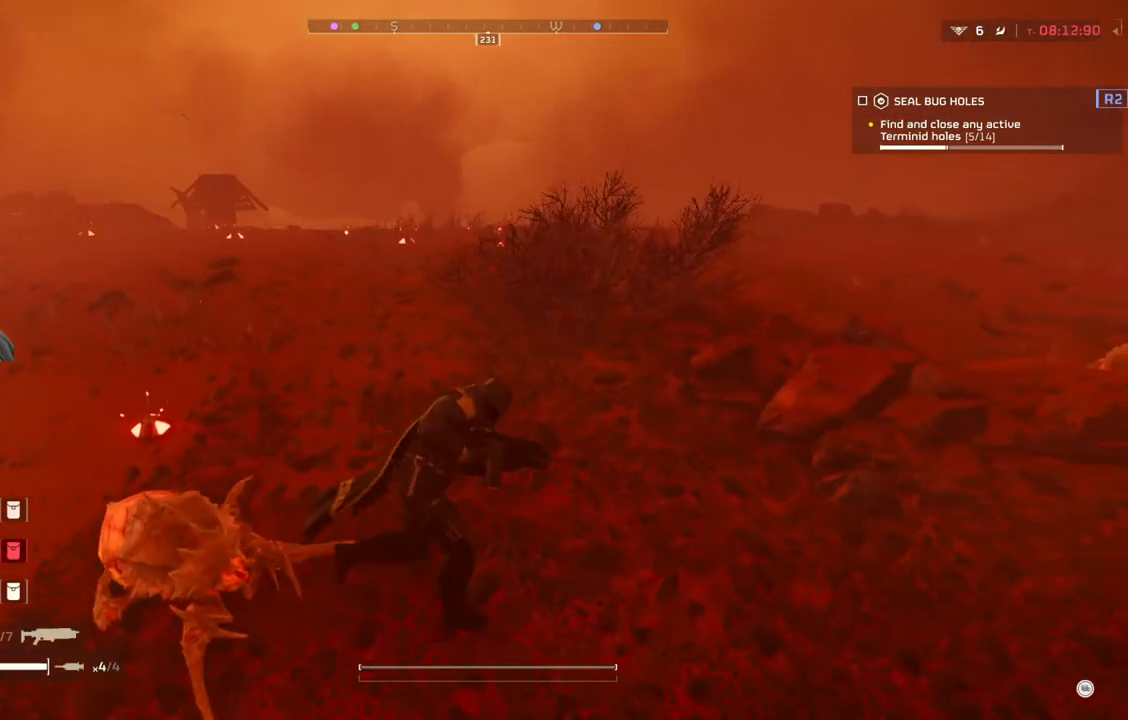
{"buttons": [], "left_stick": "up", "events": [[400, "left_stick", "up"]]}
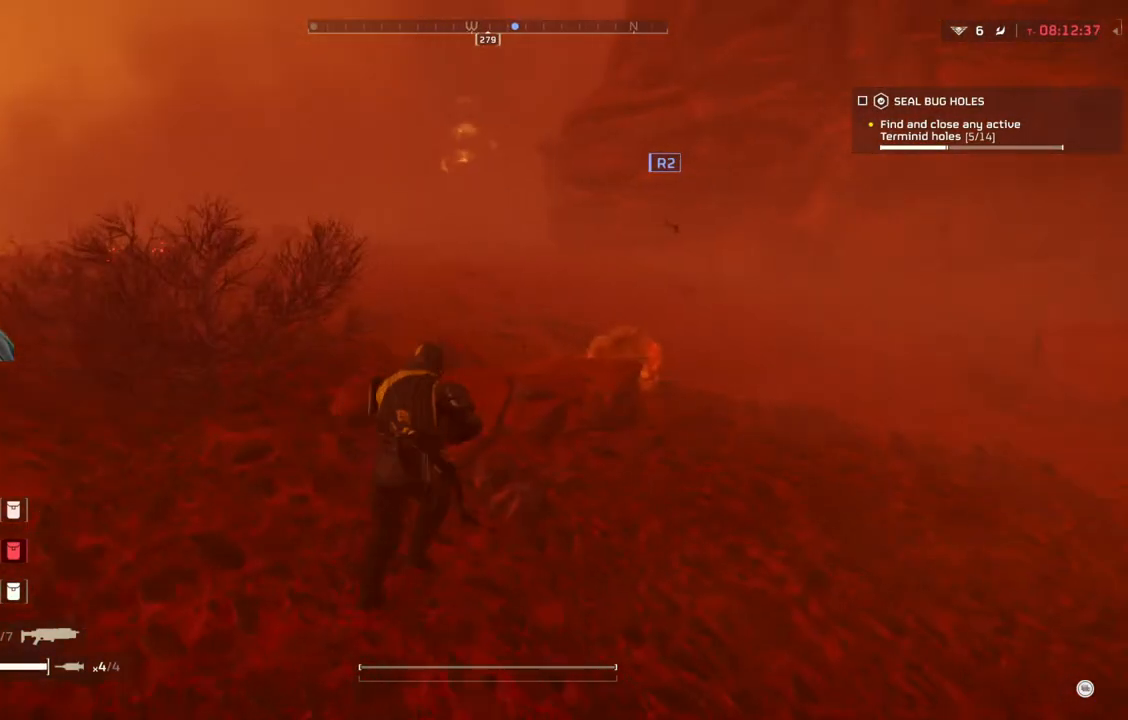
{"buttons": [], "left_stick": "up", "events": []}
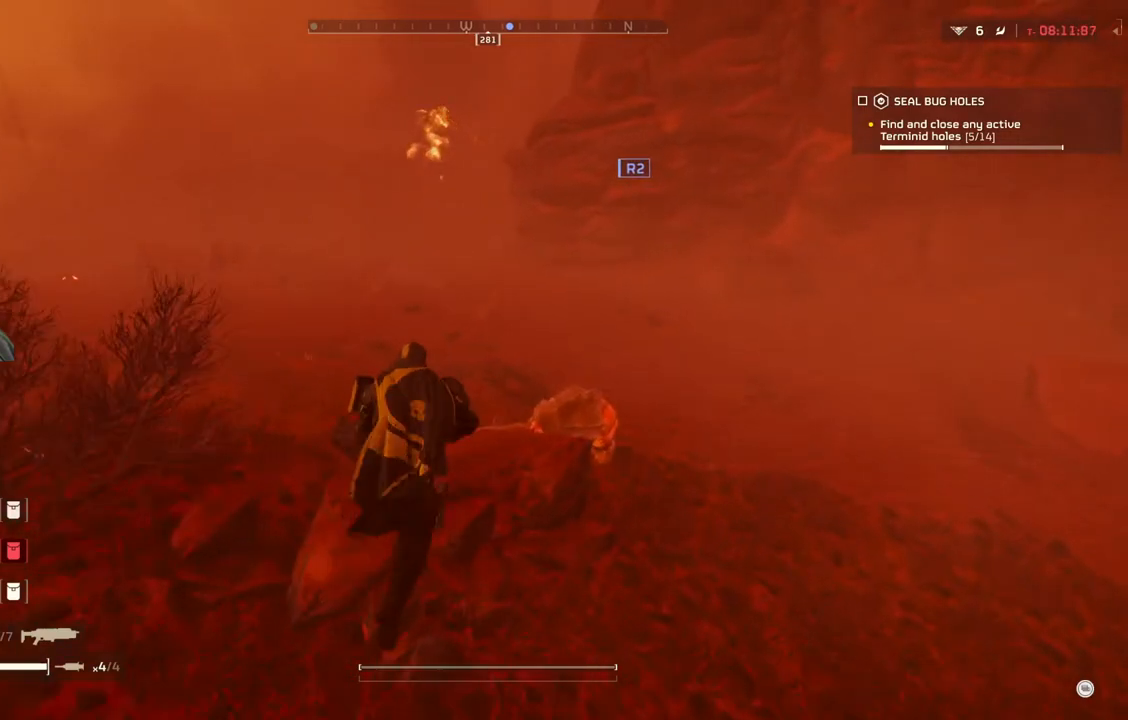
{"buttons": [], "left_stick": "up", "events": []}
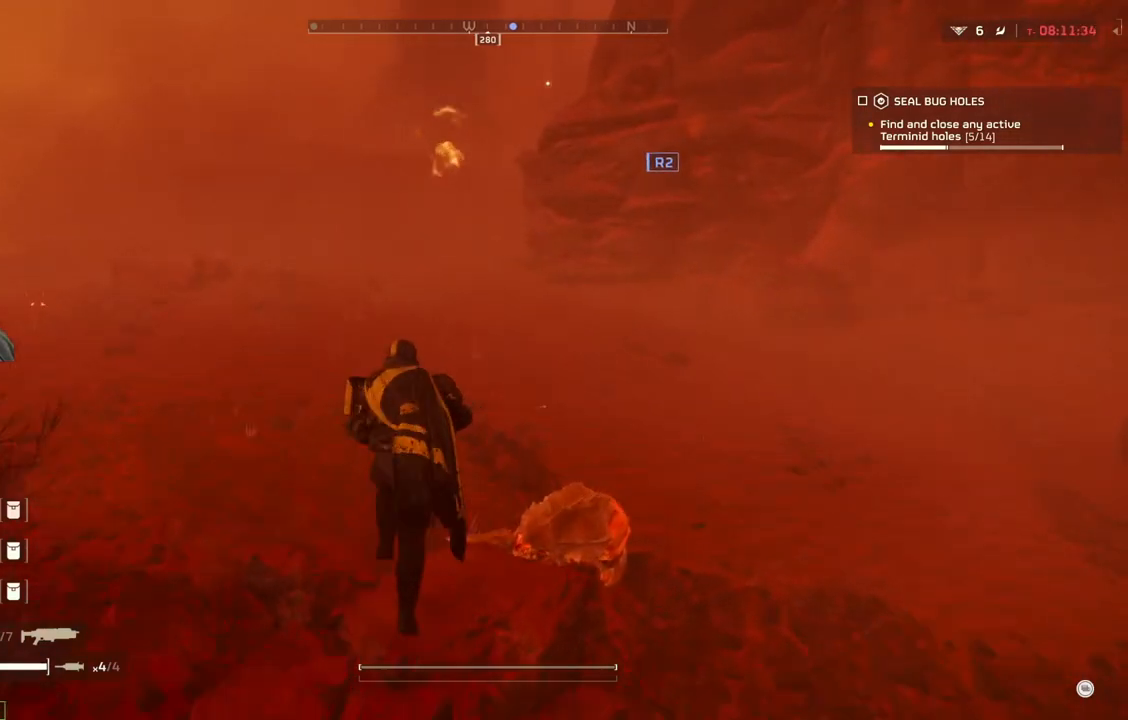
{"buttons": [], "left_stick": "up", "events": []}
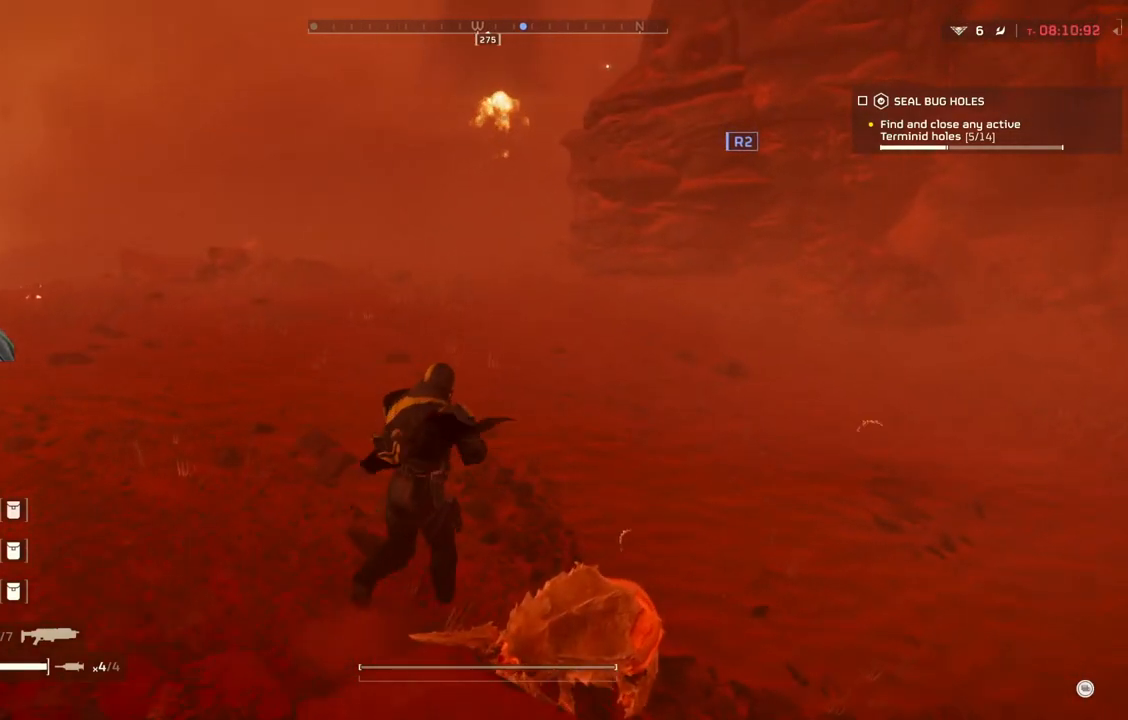
{"buttons": [], "left_stick": "up", "events": []}
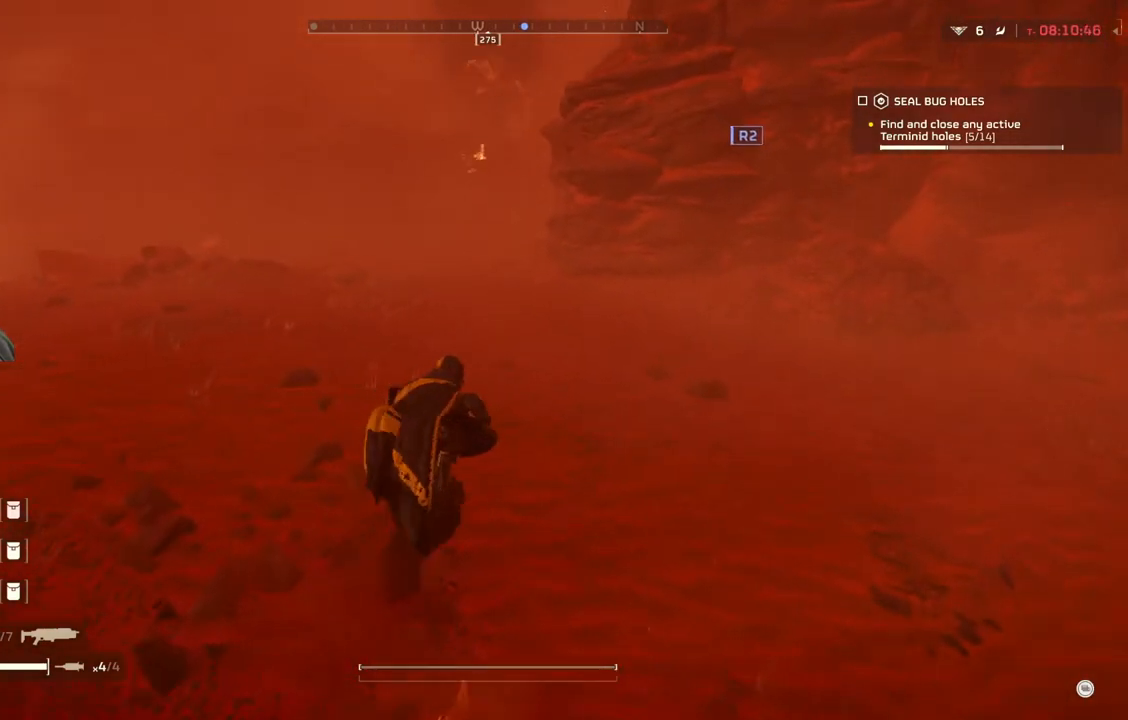
{"buttons": [], "left_stick": "up", "events": []}
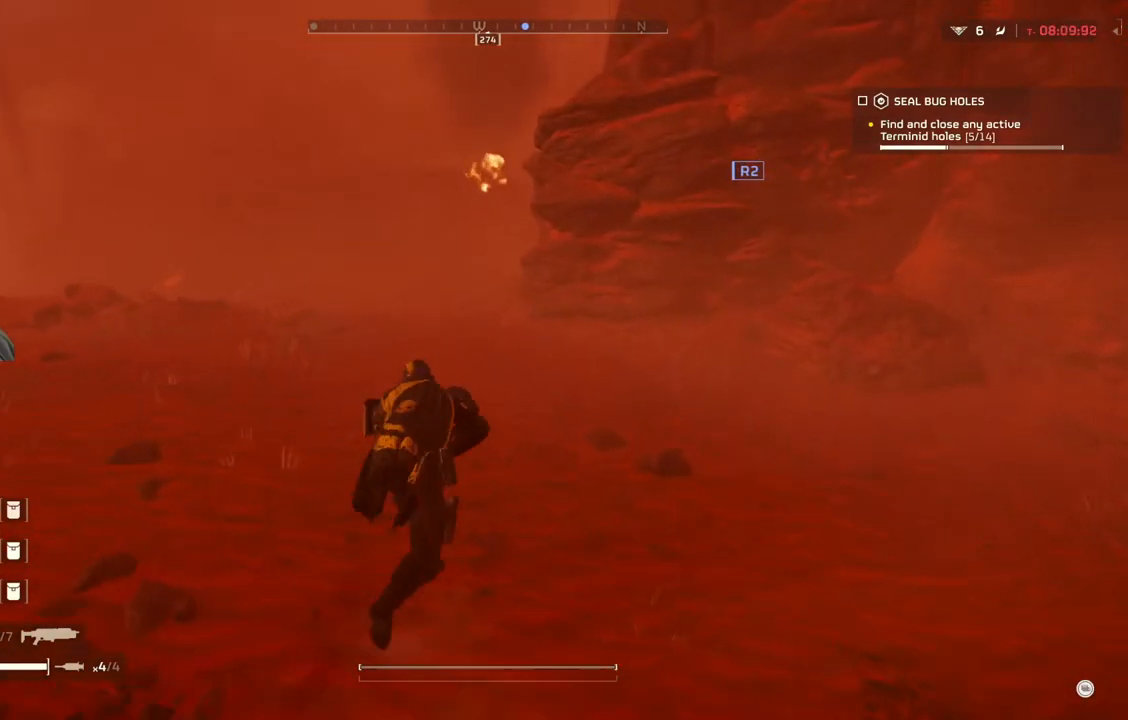
{"buttons": [], "left_stick": "up", "events": []}
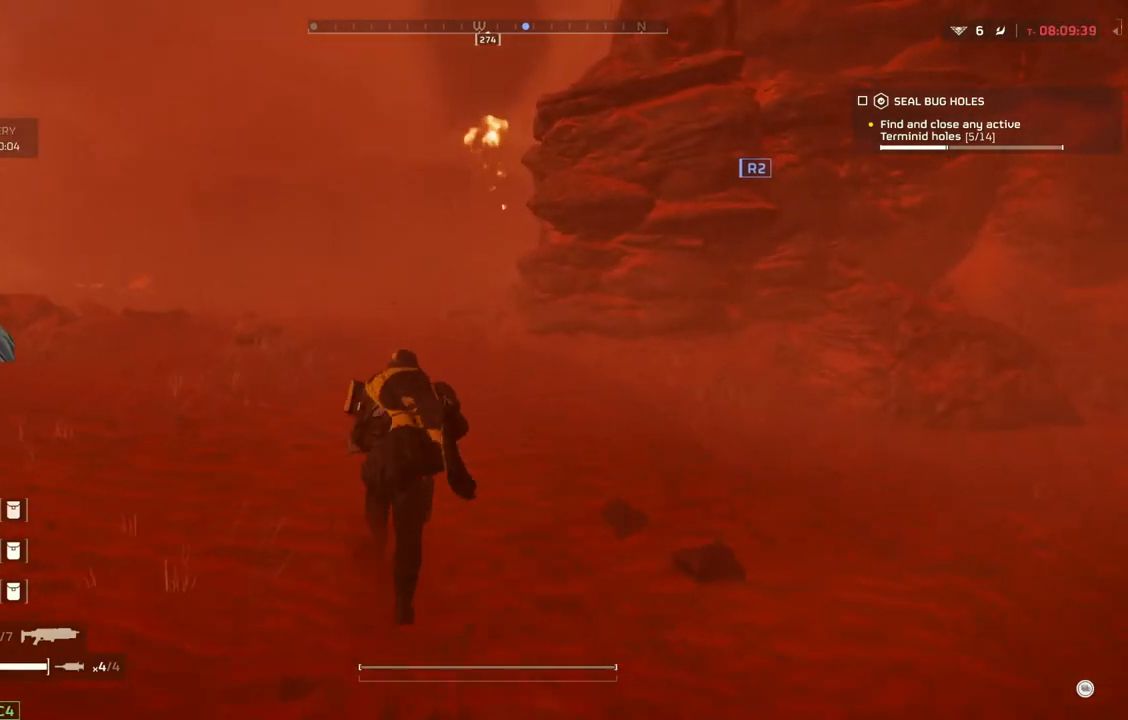
{"buttons": [], "left_stick": "up", "events": []}
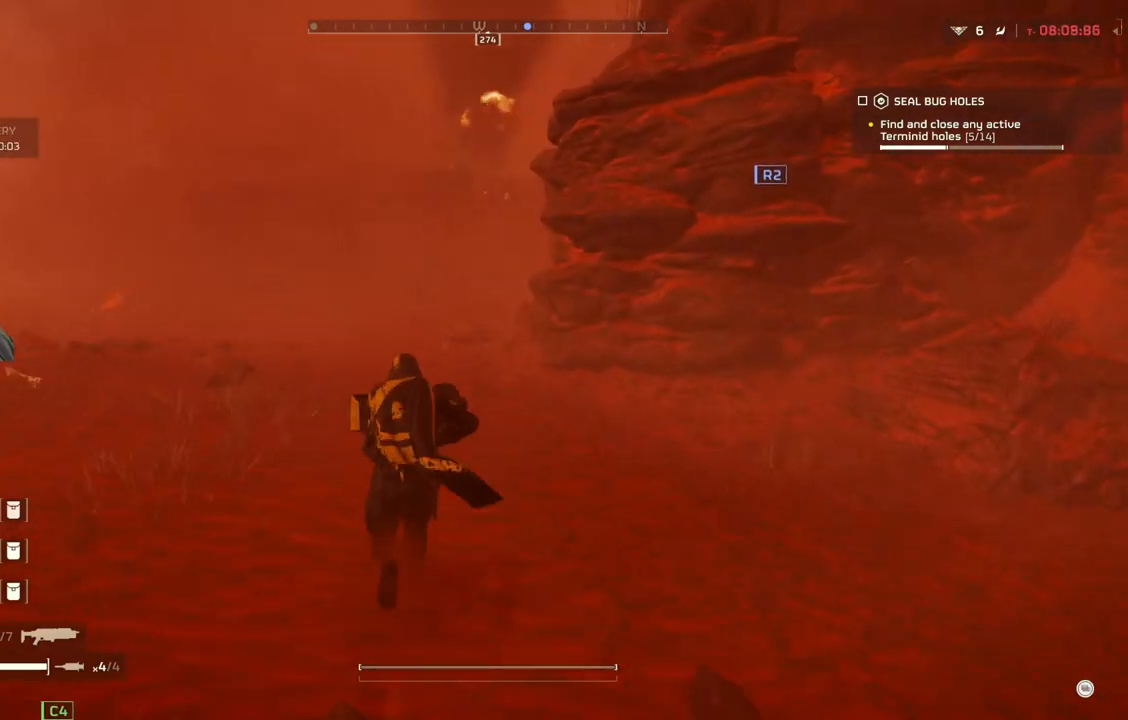
{"buttons": [], "left_stick": "up", "events": []}
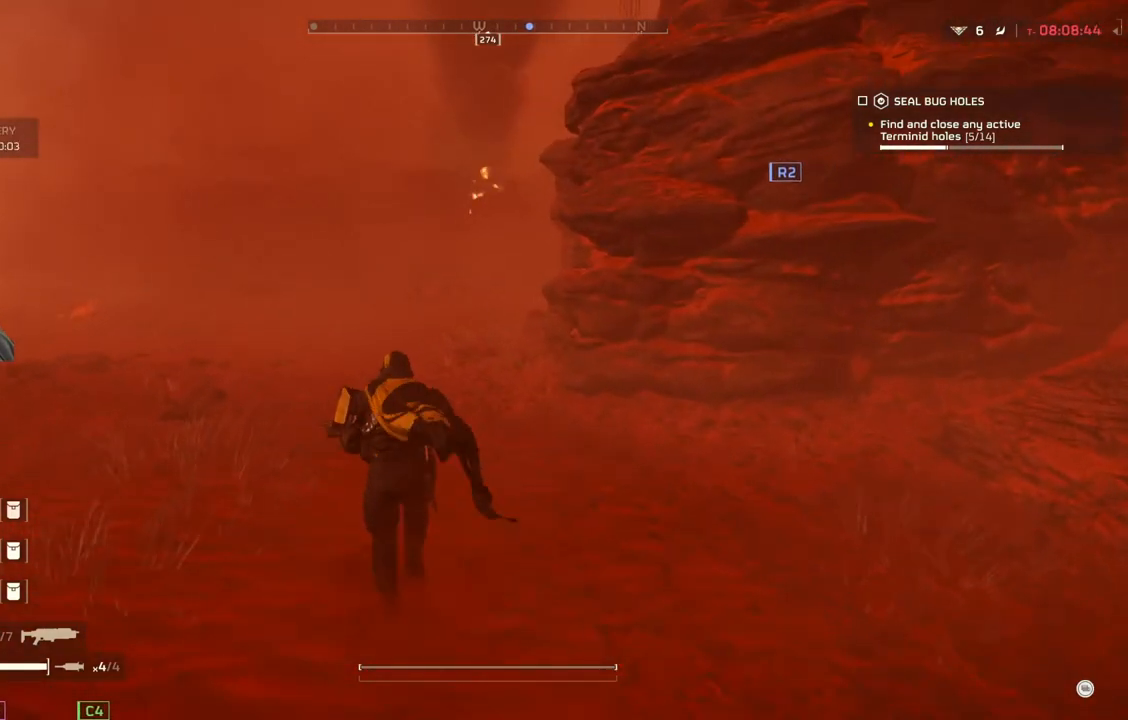
{"buttons": [], "left_stick": "up", "events": []}
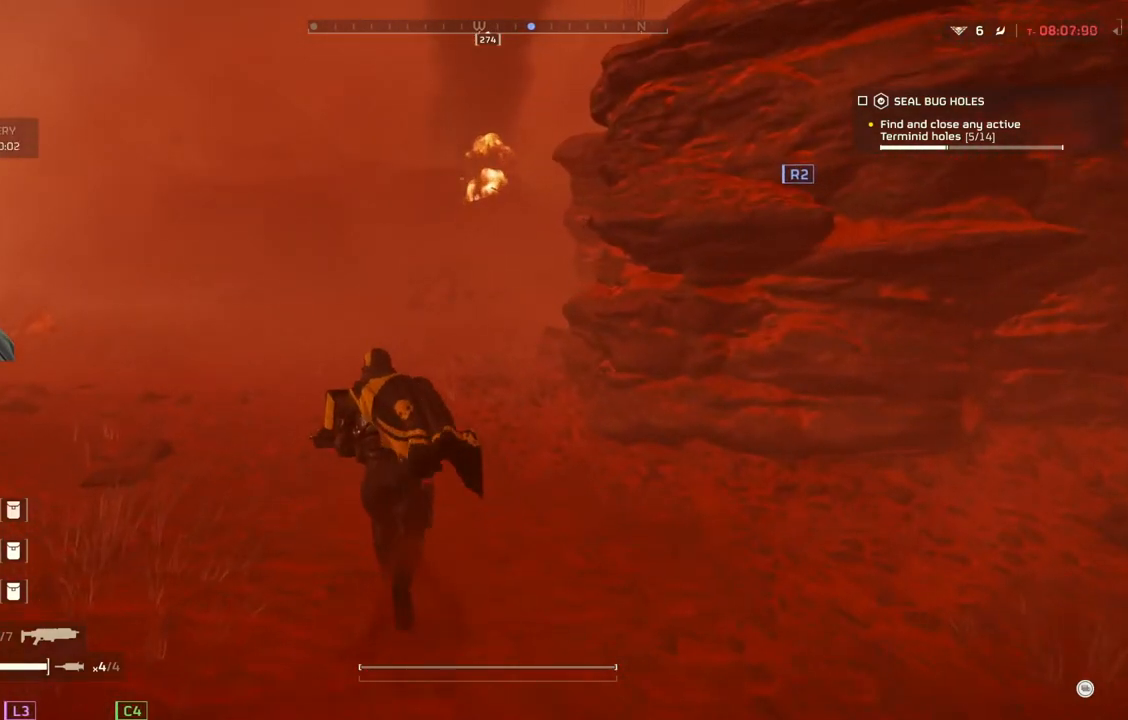
{"buttons": ["TOUCHPAD"], "left_stick": "center", "events": [[200, "left_stick", "center"], [300, "TOUCHPAD", "down"]]}
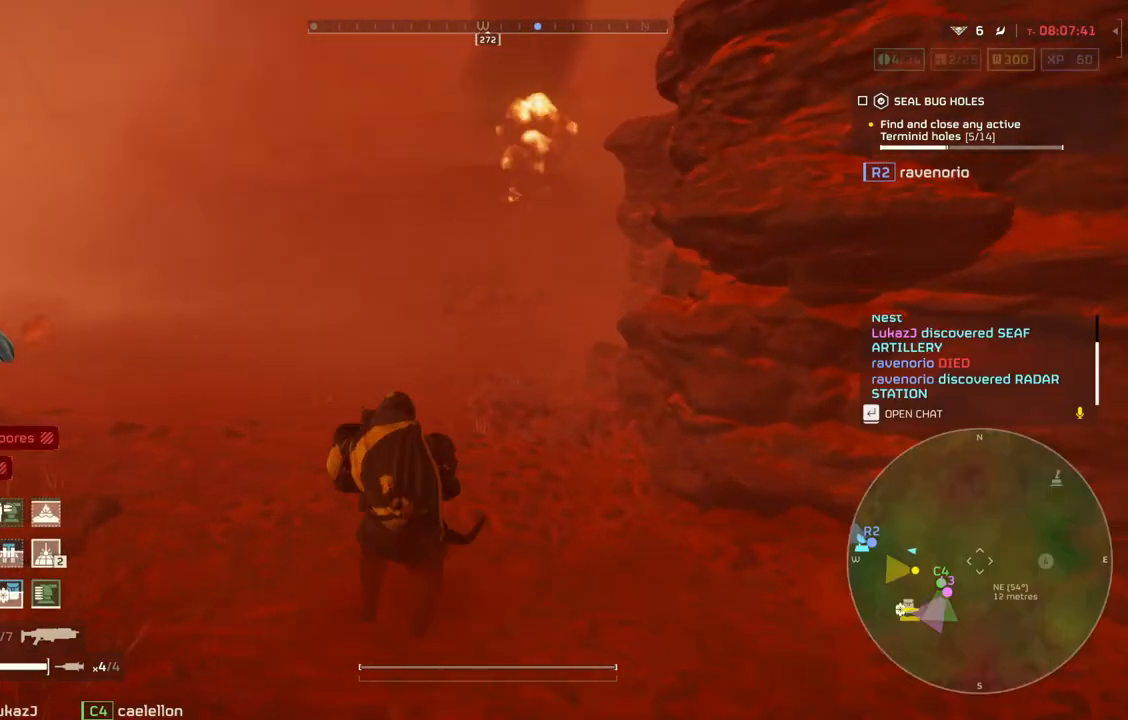
{"buttons": ["TOUCHPAD"], "left_stick": "center", "events": []}
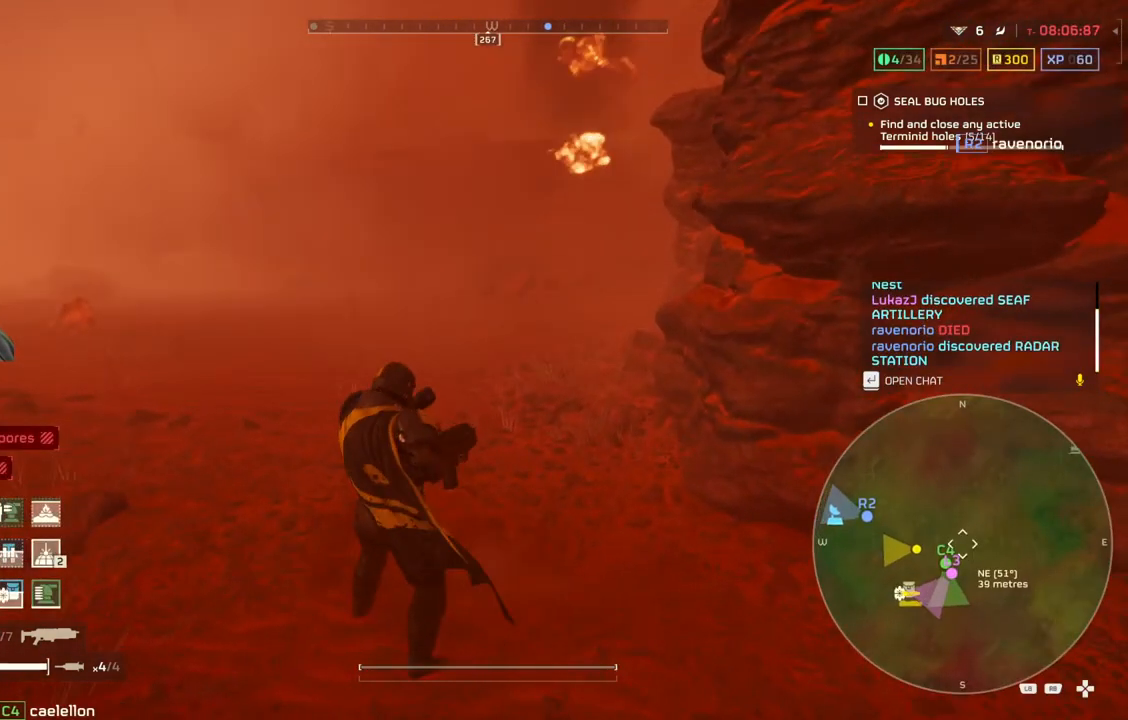
{"buttons": ["TOUCHPAD"], "left_stick": "center", "events": []}